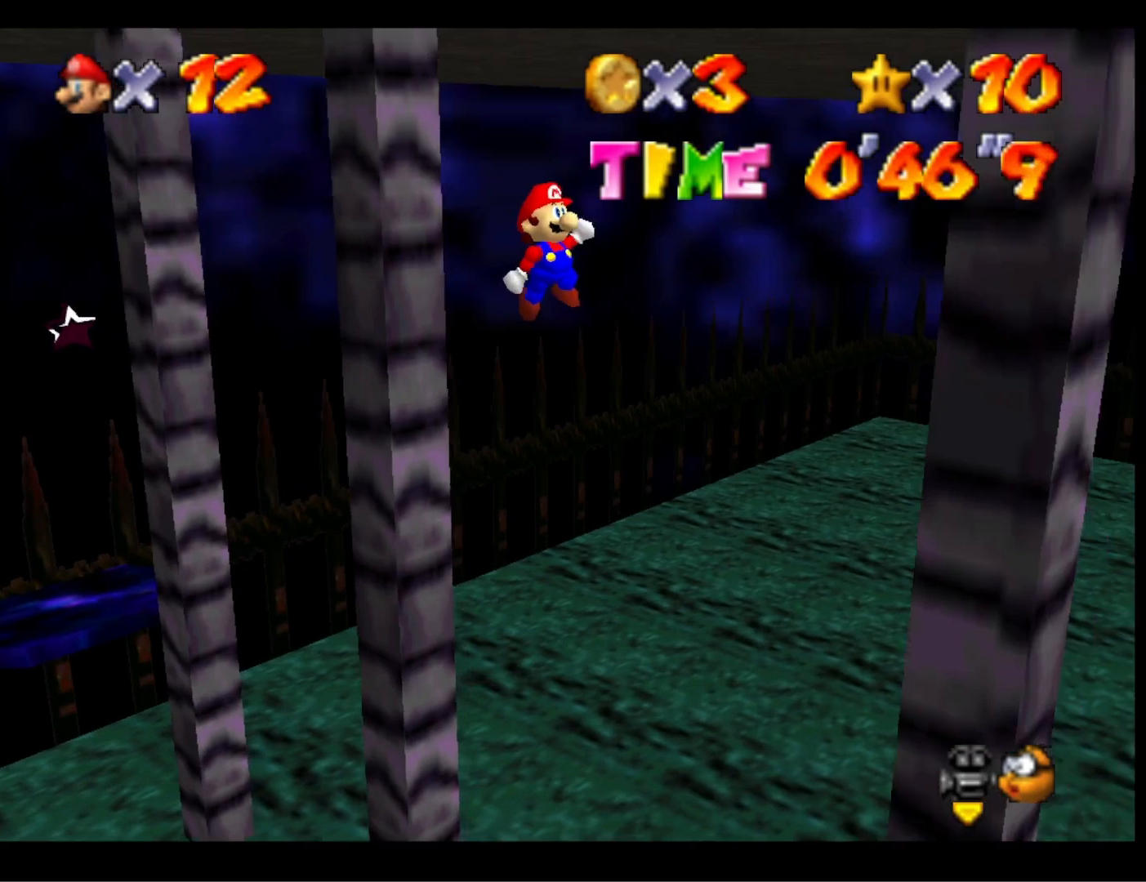
Gameplay with a controller (PlayStation layout); each line is a JSON object with the inputs held at the frame after it. "events" lists button and stick changes between this image and that frame as [ms after this image, input, new state], when the widget could be followed in between.
{"buttons": [], "left_stick": "left", "right_stick": "center", "events": [[67, "CROSS", "up"], [267, "left_stick", "right"], [500, "left_stick", "left"]]}
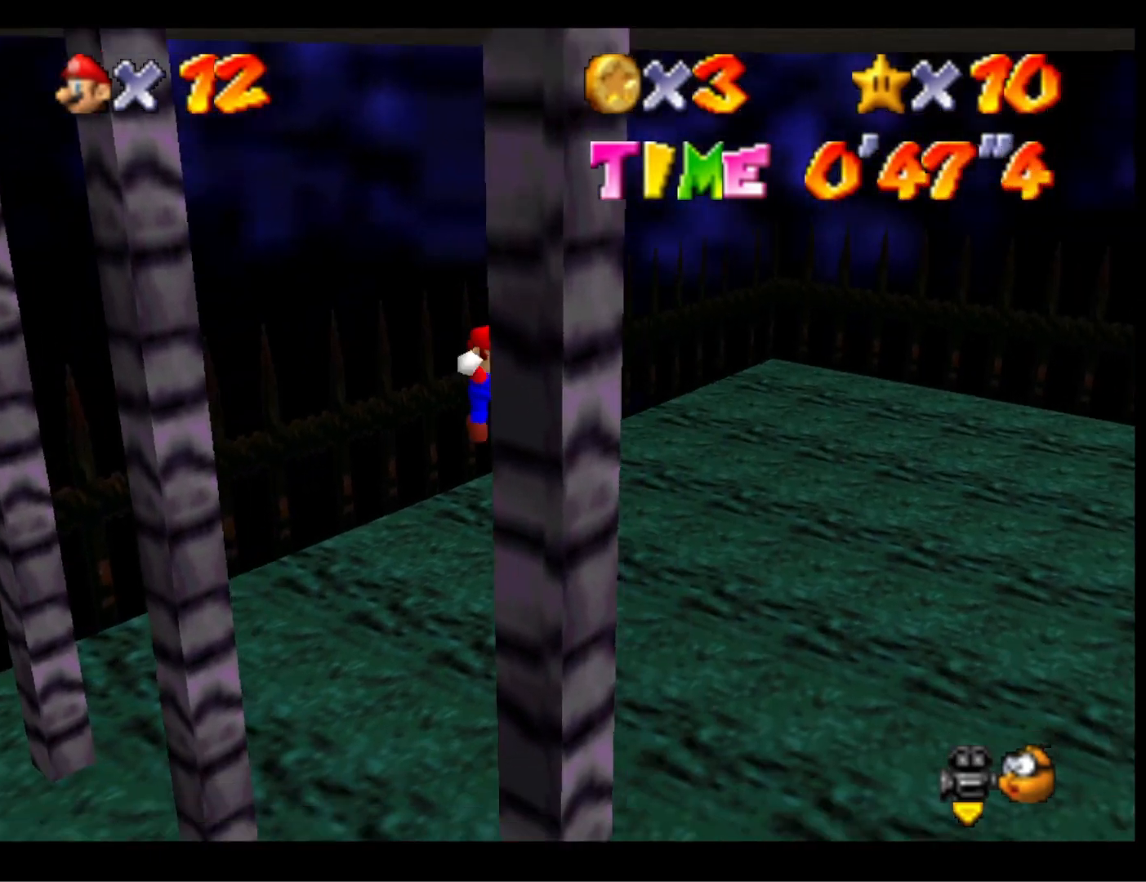
{"buttons": [], "left_stick": "up-left", "right_stick": "center", "events": [[67, "CROSS", "down"], [133, "left_stick", "up-left"], [200, "CROSS", "up"]]}
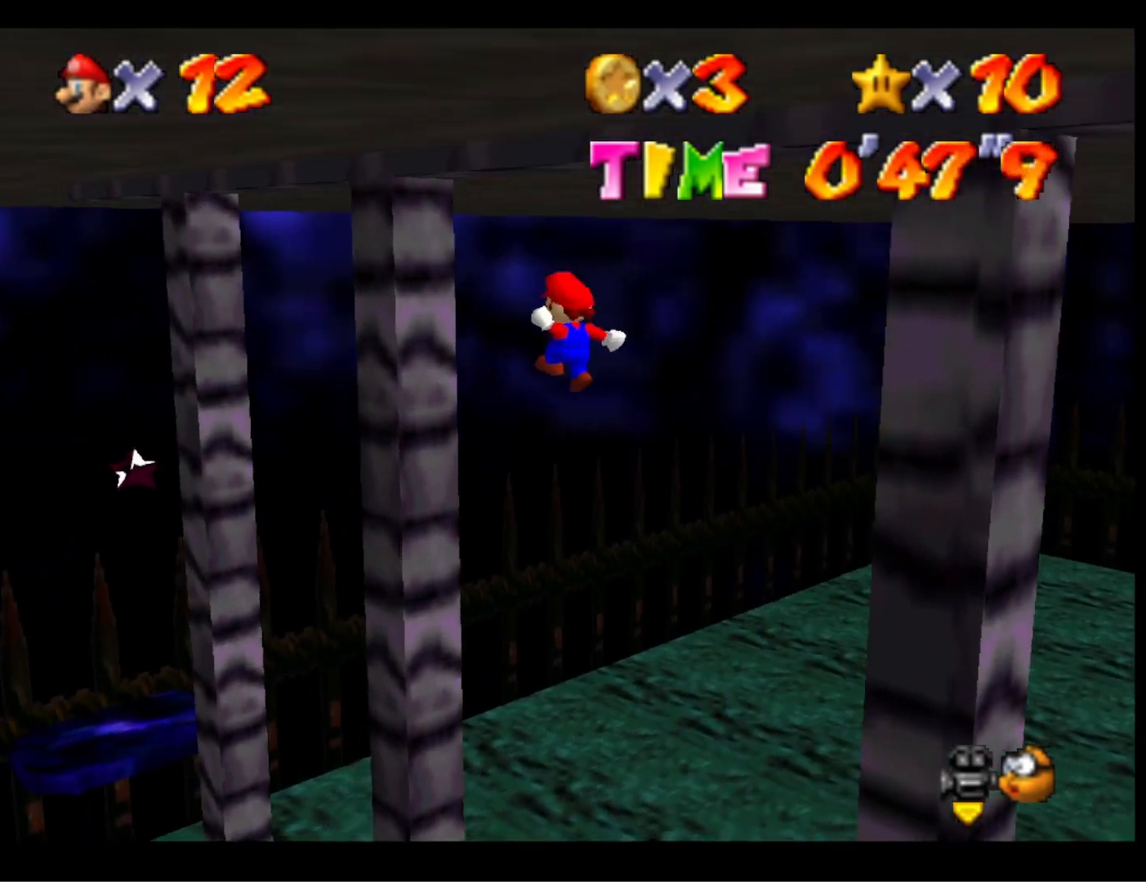
{"buttons": ["CROSS"], "left_stick": "down-right", "right_stick": "center", "events": [[400, "CROSS", "down"], [400, "left_stick", "down"], [500, "left_stick", "down-right"]]}
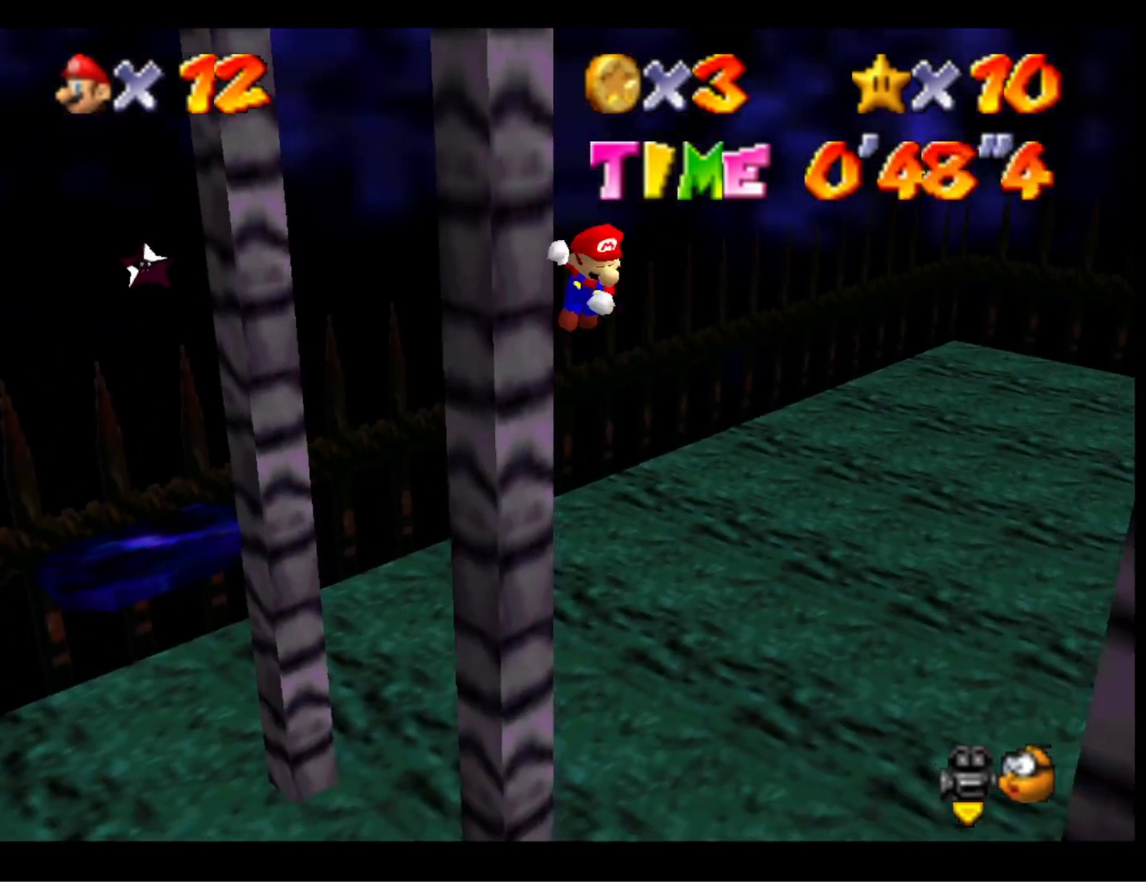
{"buttons": [], "left_stick": "down-right", "right_stick": "center", "events": [[200, "CROSS", "up"]]}
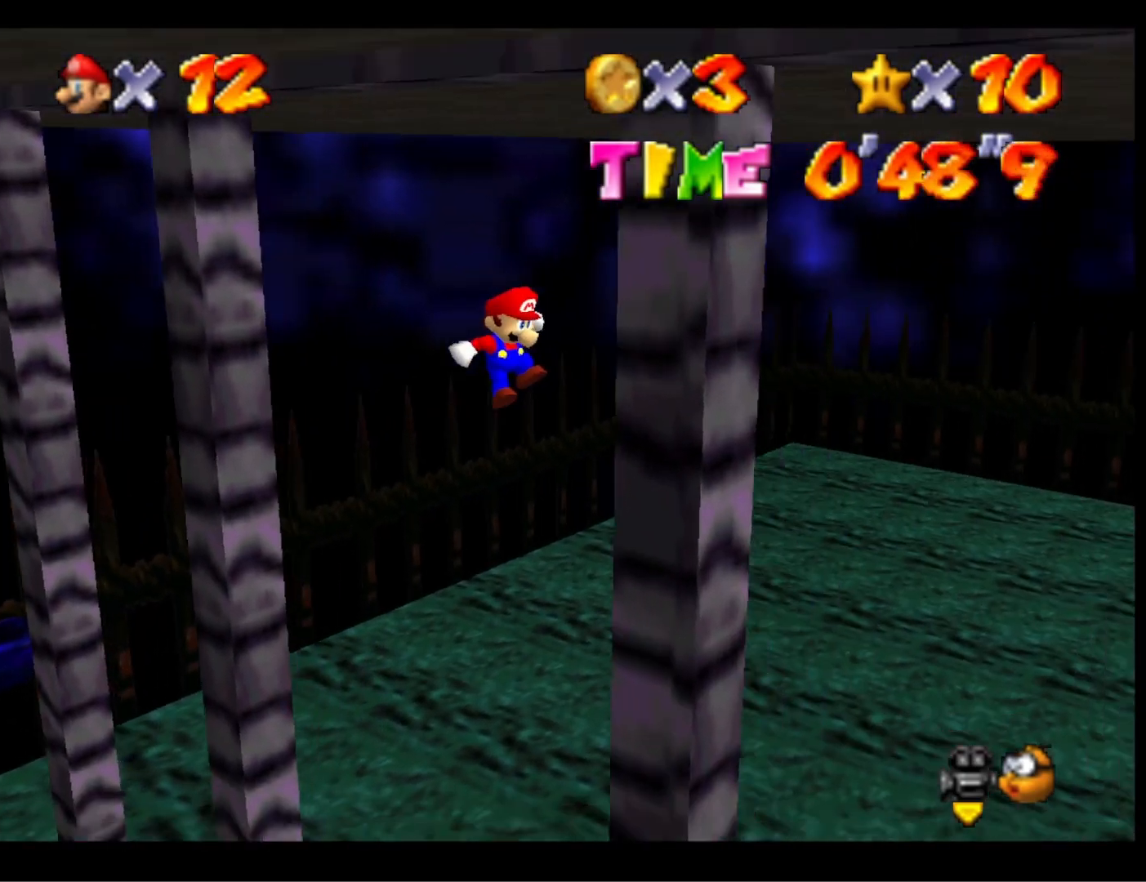
{"buttons": ["CROSS"], "left_stick": "up-left", "right_stick": "center", "events": [[167, "left_stick", "left"], [233, "CROSS", "down"], [467, "left_stick", "up-left"]]}
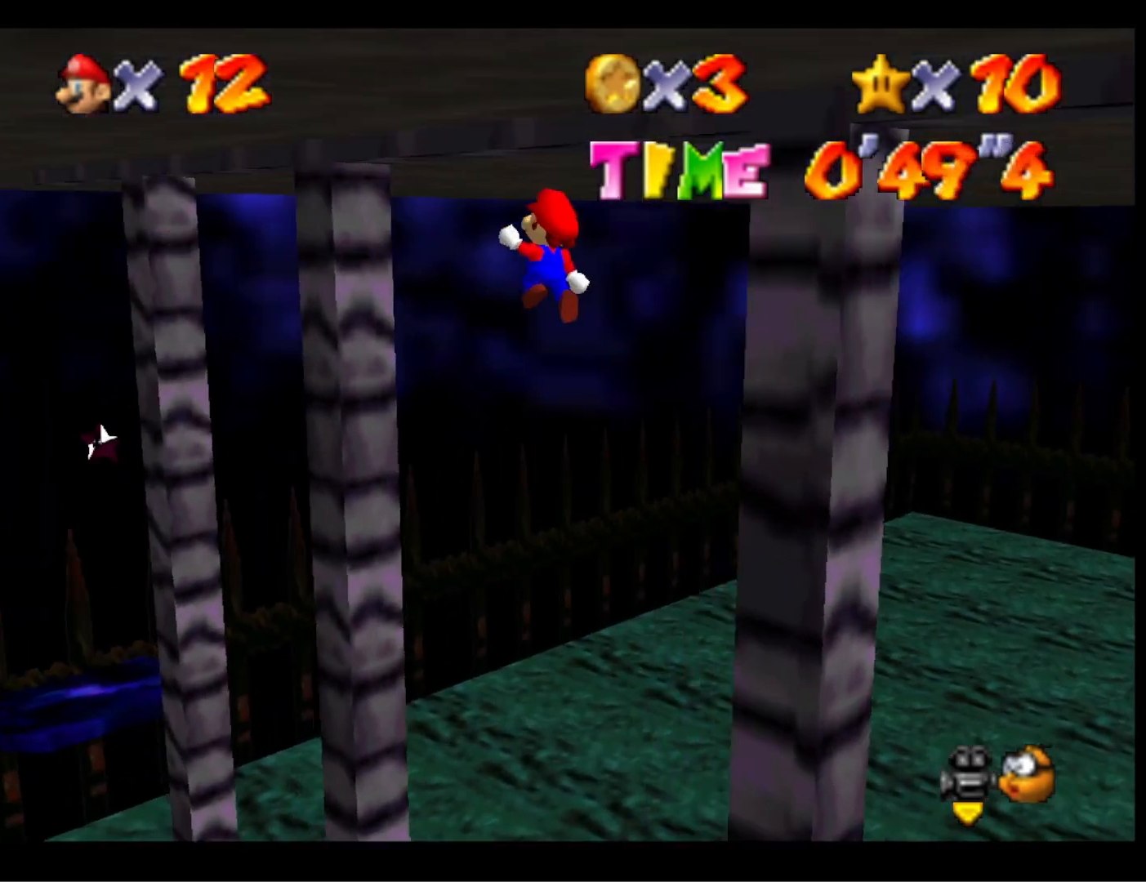
{"buttons": ["CROSS"], "left_stick": "up-left", "right_stick": "center", "events": []}
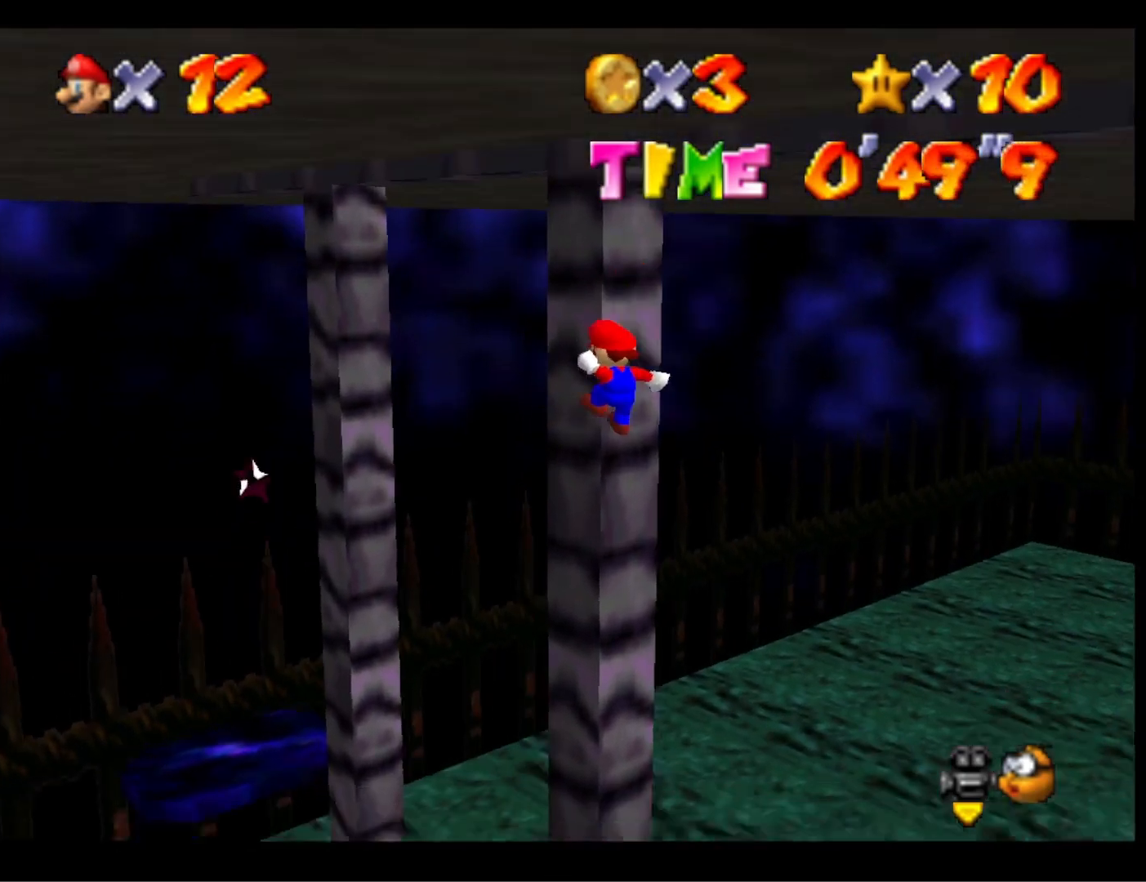
{"buttons": [], "left_stick": "up-left", "right_stick": "center", "events": [[500, "CROSS", "up"]]}
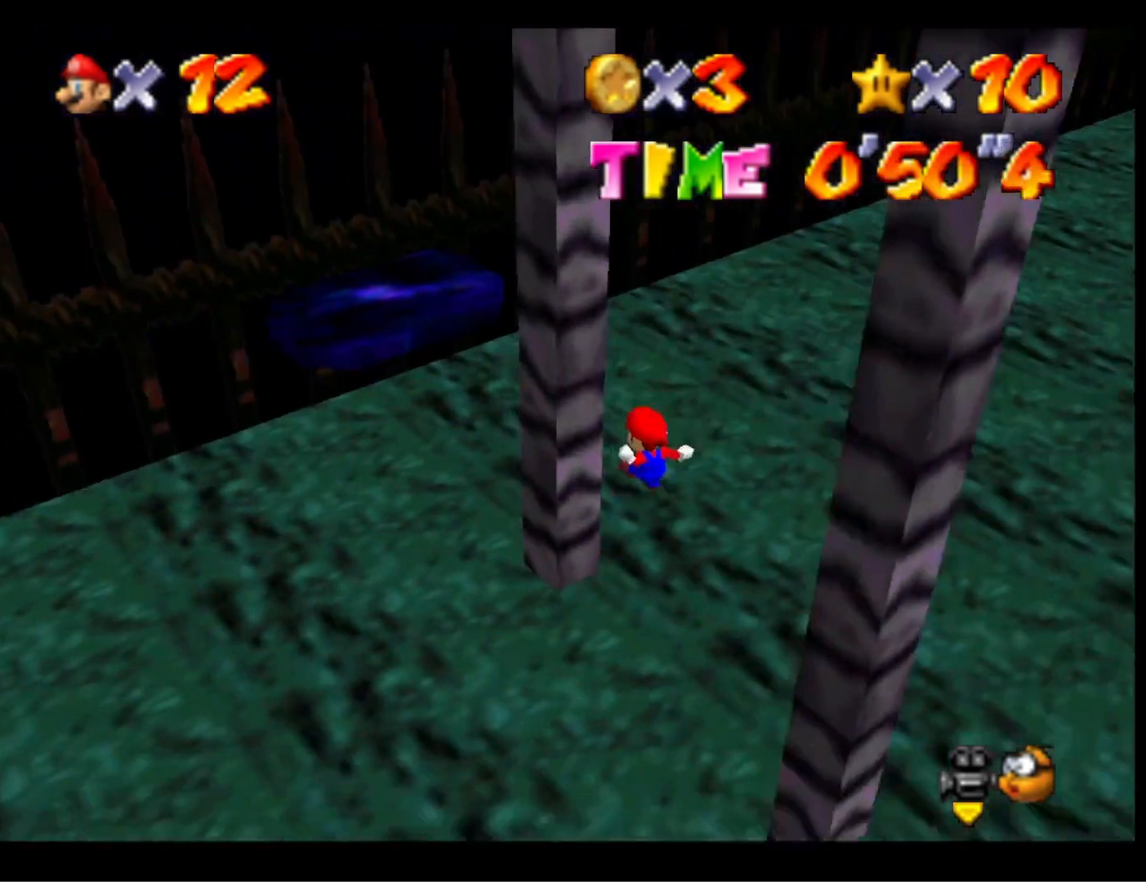
{"buttons": ["CROSS"], "left_stick": "up-right", "right_stick": "center", "events": [[33, "left_stick", "up"], [33, "right_stick", "down-left"], [200, "right_stick", "center"], [333, "CROSS", "down"], [400, "left_stick", "up-right"]]}
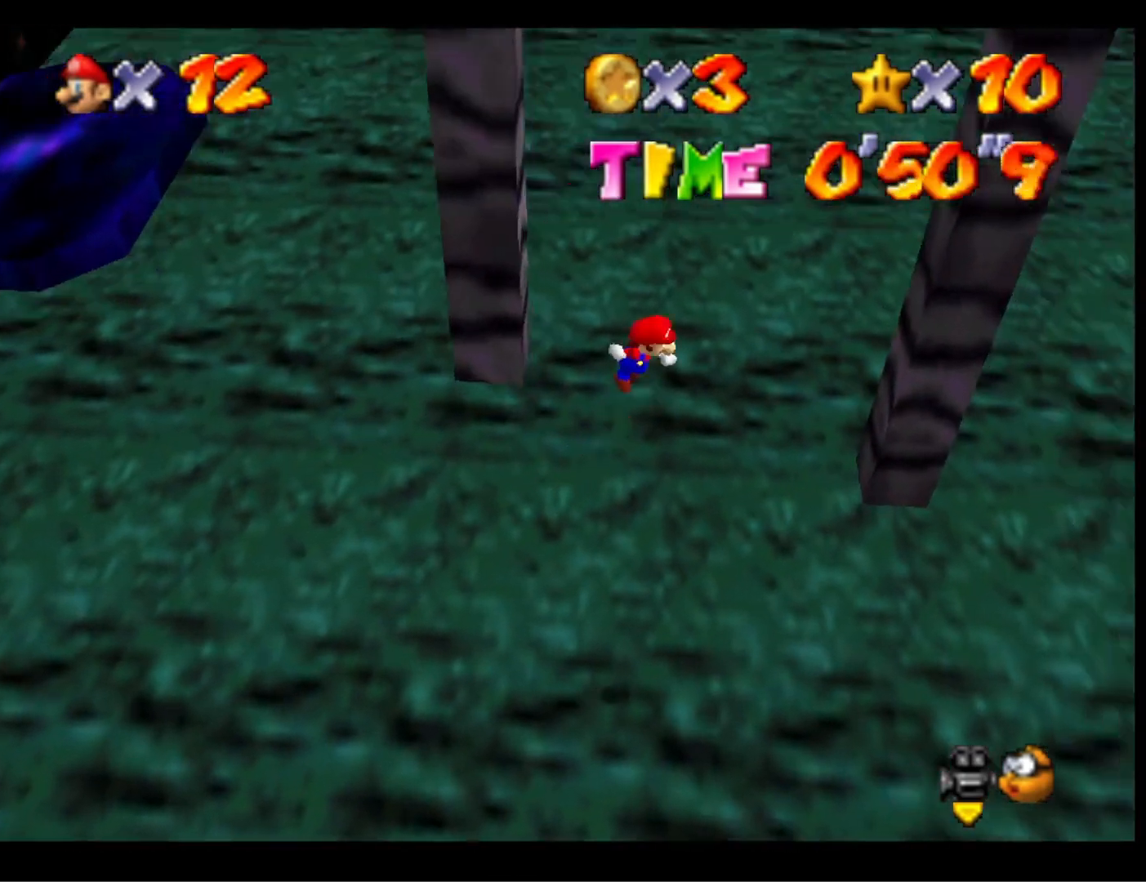
{"buttons": [], "left_stick": "up-right", "right_stick": "center", "events": [[267, "CROSS", "up"], [367, "right_stick", "right"], [433, "right_stick", "center"]]}
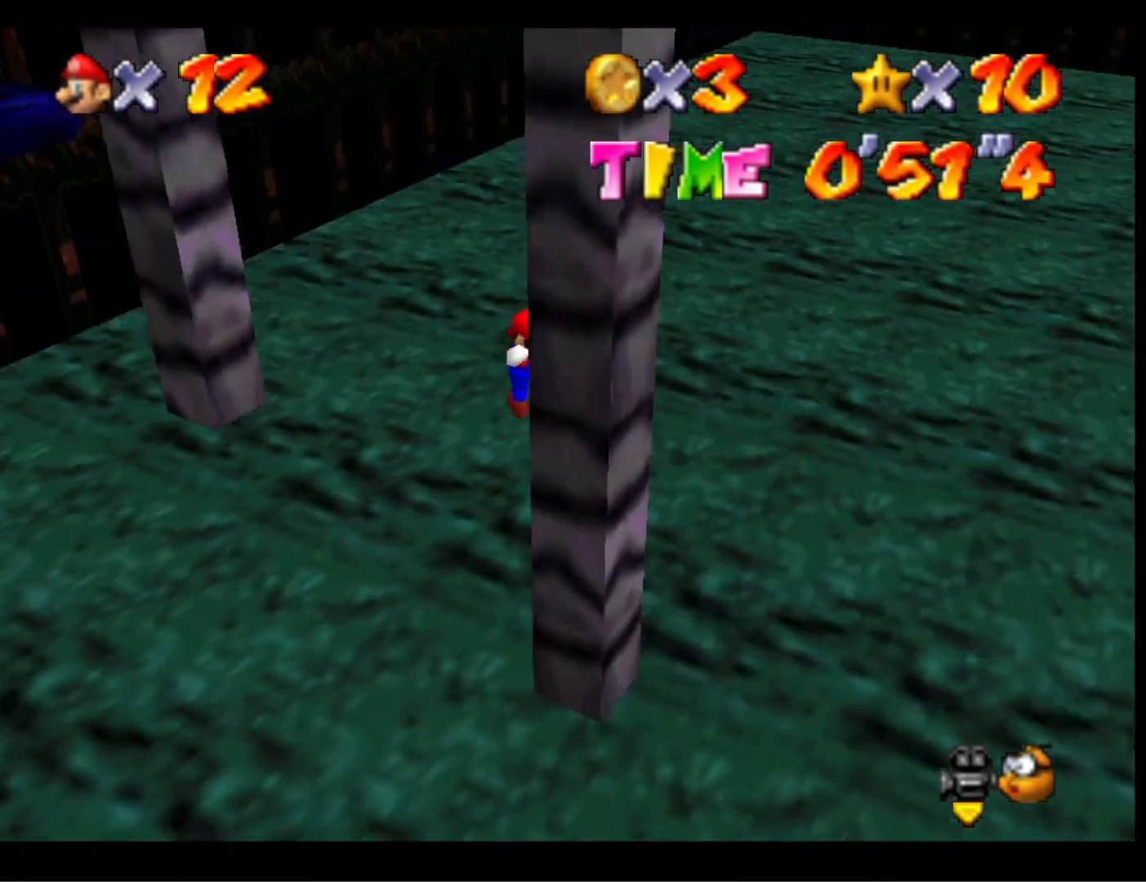
{"buttons": [], "left_stick": "up-left", "right_stick": "center", "events": [[33, "CROSS", "down"], [33, "left_stick", "up-left"], [367, "CROSS", "up"]]}
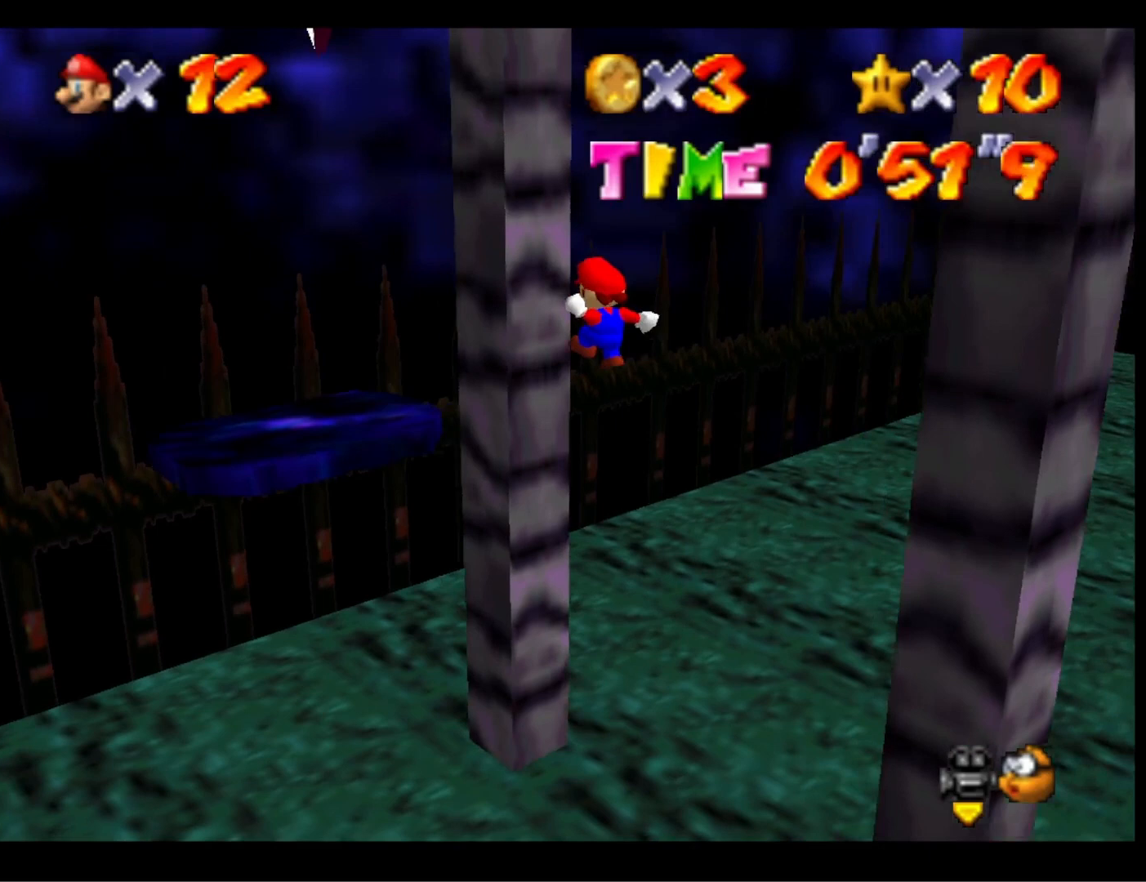
{"buttons": ["CROSS"], "left_stick": "down-right", "right_stick": "center", "events": [[100, "left_stick", "down-left"], [133, "CROSS", "down"], [200, "left_stick", "down-right"]]}
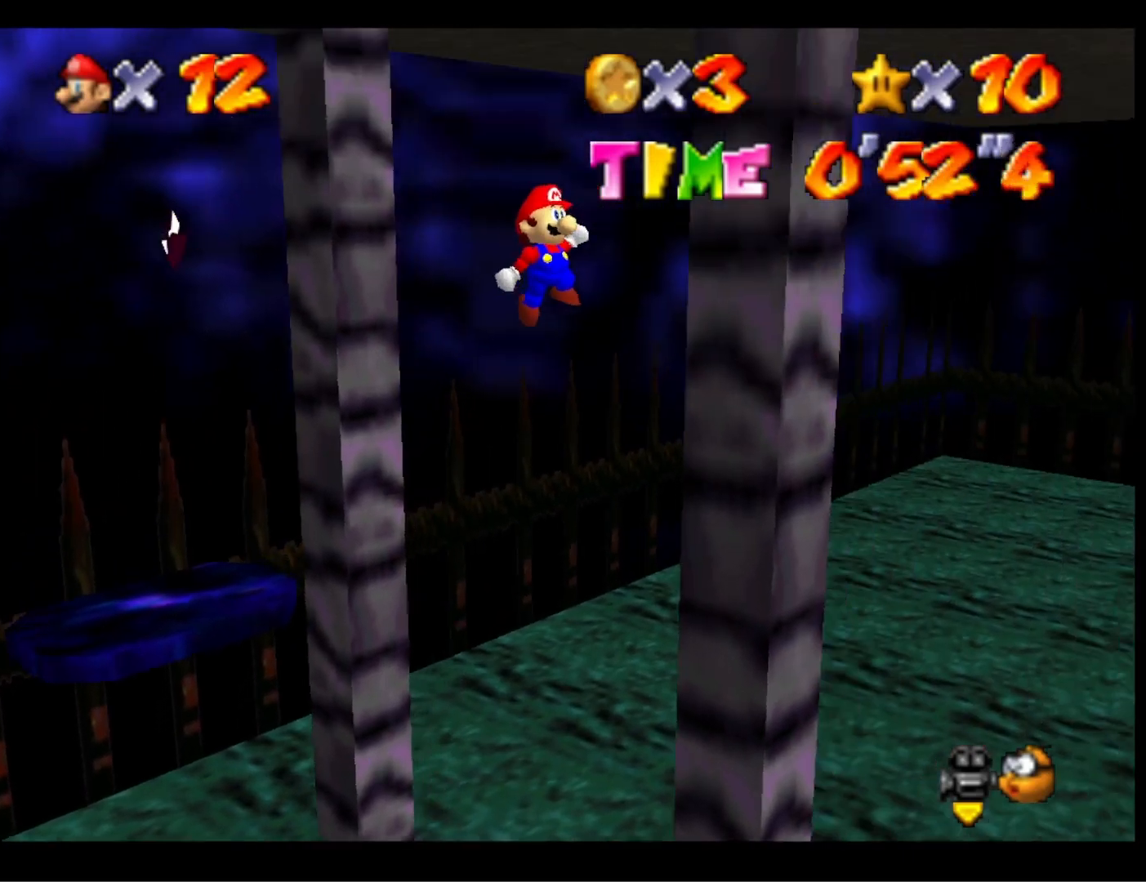
{"buttons": ["CROSS"], "left_stick": "left", "right_stick": "center", "events": [[167, "CROSS", "up"], [300, "CROSS", "down"], [300, "left_stick", "left"]]}
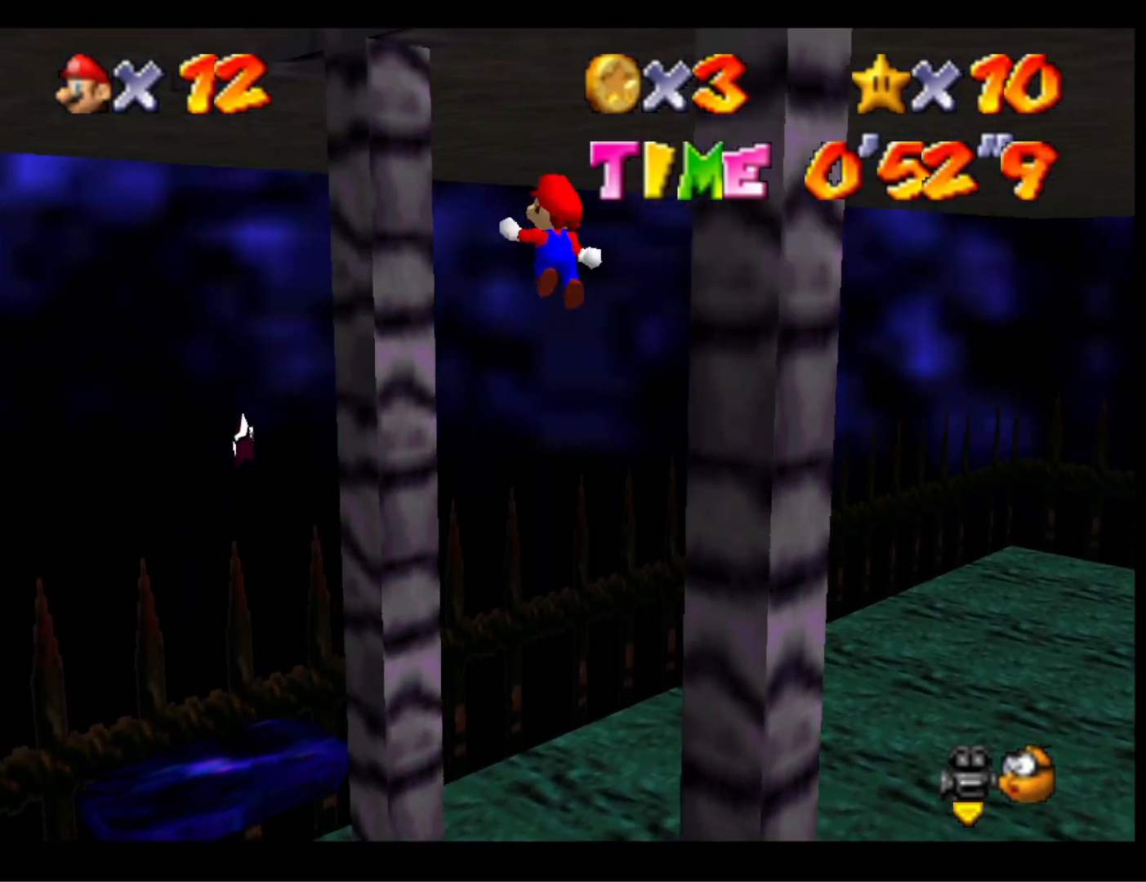
{"buttons": ["CROSS"], "left_stick": "up-left", "right_stick": "center", "events": [[433, "left_stick", "up-left"]]}
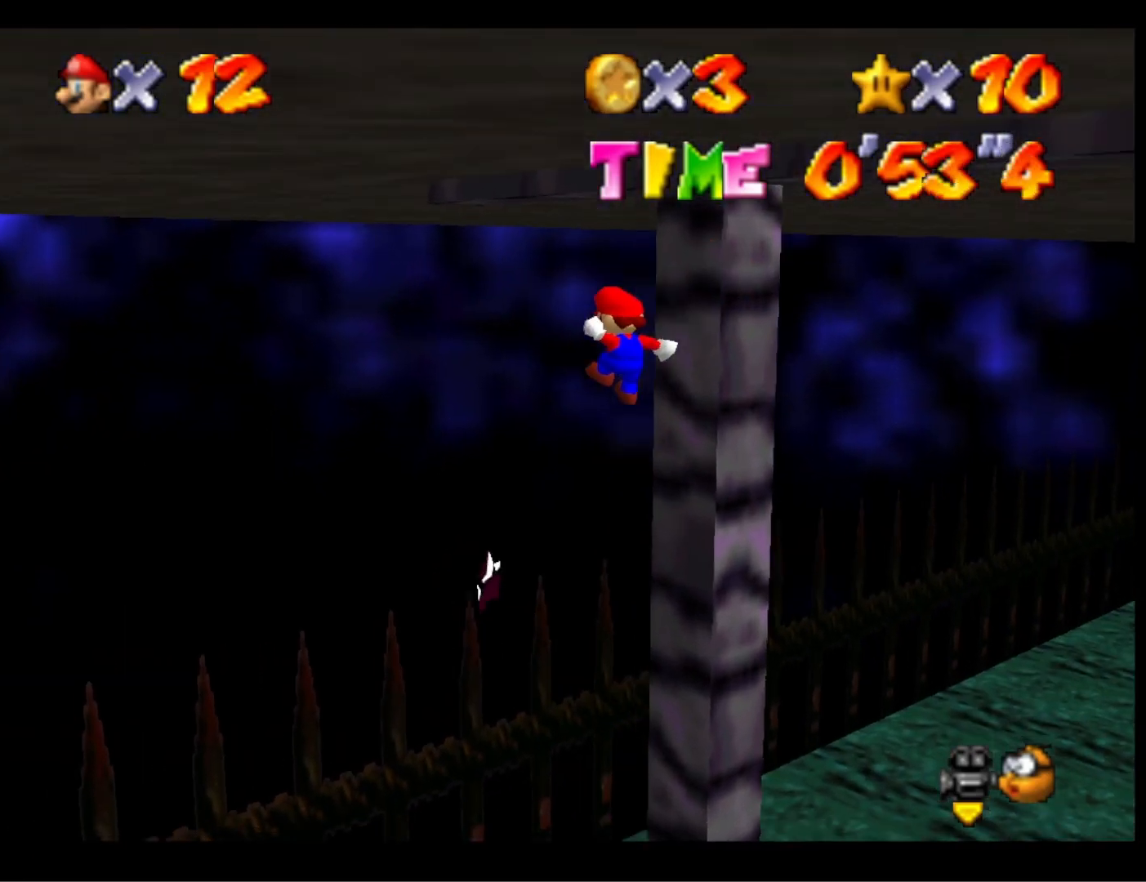
{"buttons": [], "left_stick": "up-left", "right_stick": "center", "events": [[33, "CROSS", "up"], [67, "right_stick", "down-left"], [267, "right_stick", "center"]]}
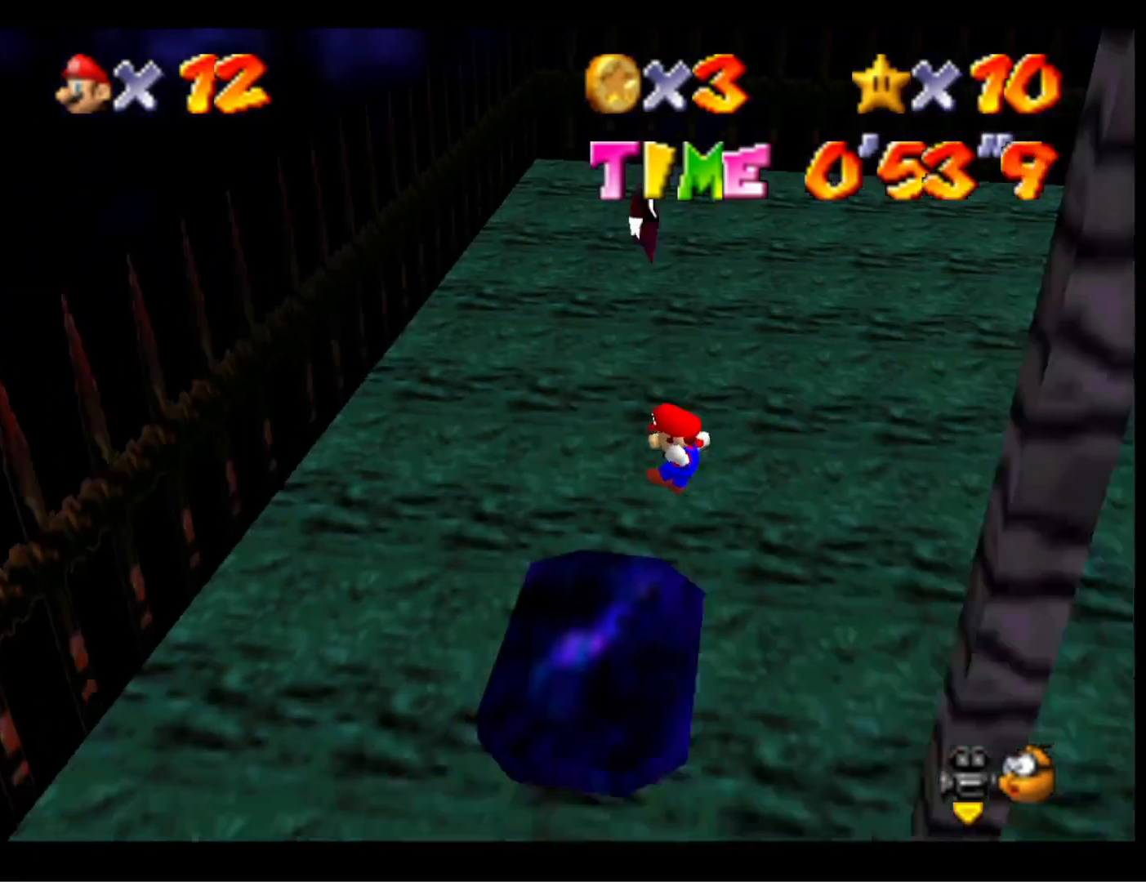
{"buttons": [], "left_stick": "center", "right_stick": "center", "events": [[133, "L2", "down"], [133, "left_stick", "up"], [233, "left_stick", "center"], [267, "L2", "up"]]}
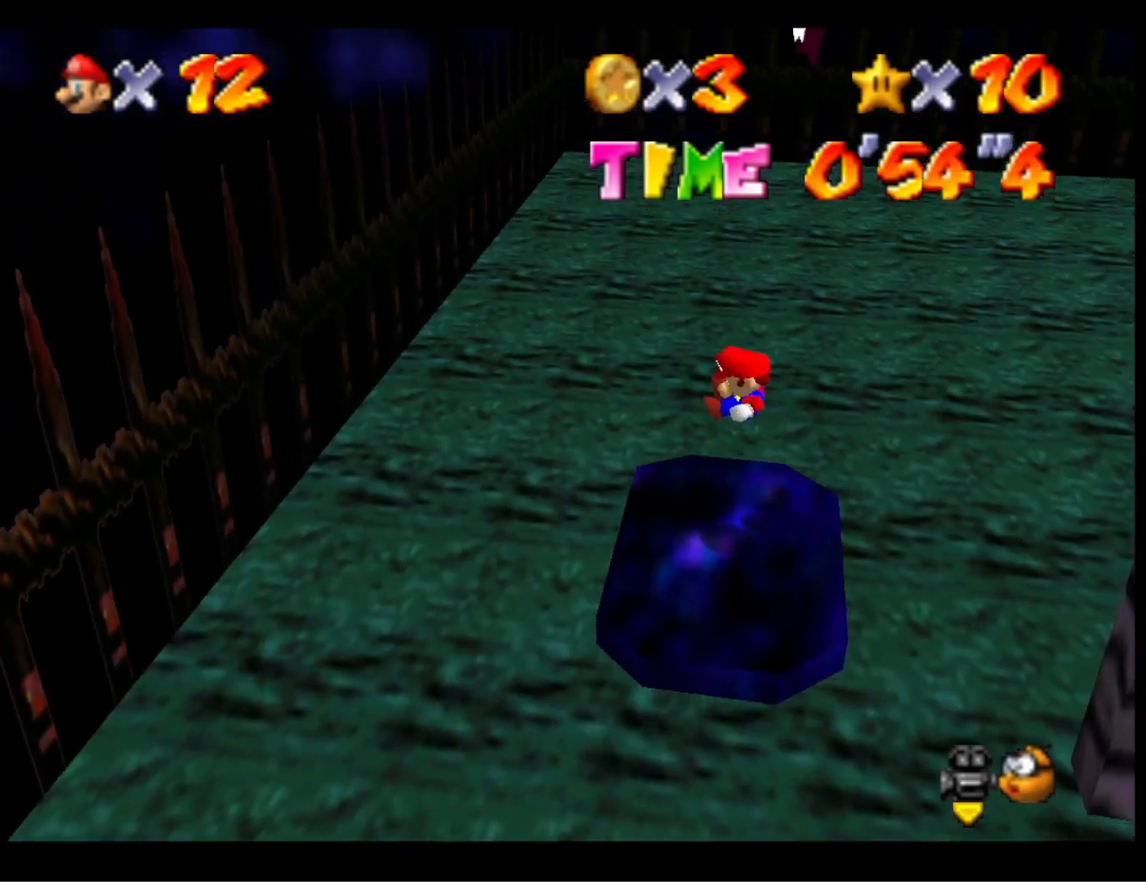
{"buttons": [], "left_stick": "center", "right_stick": "center", "events": []}
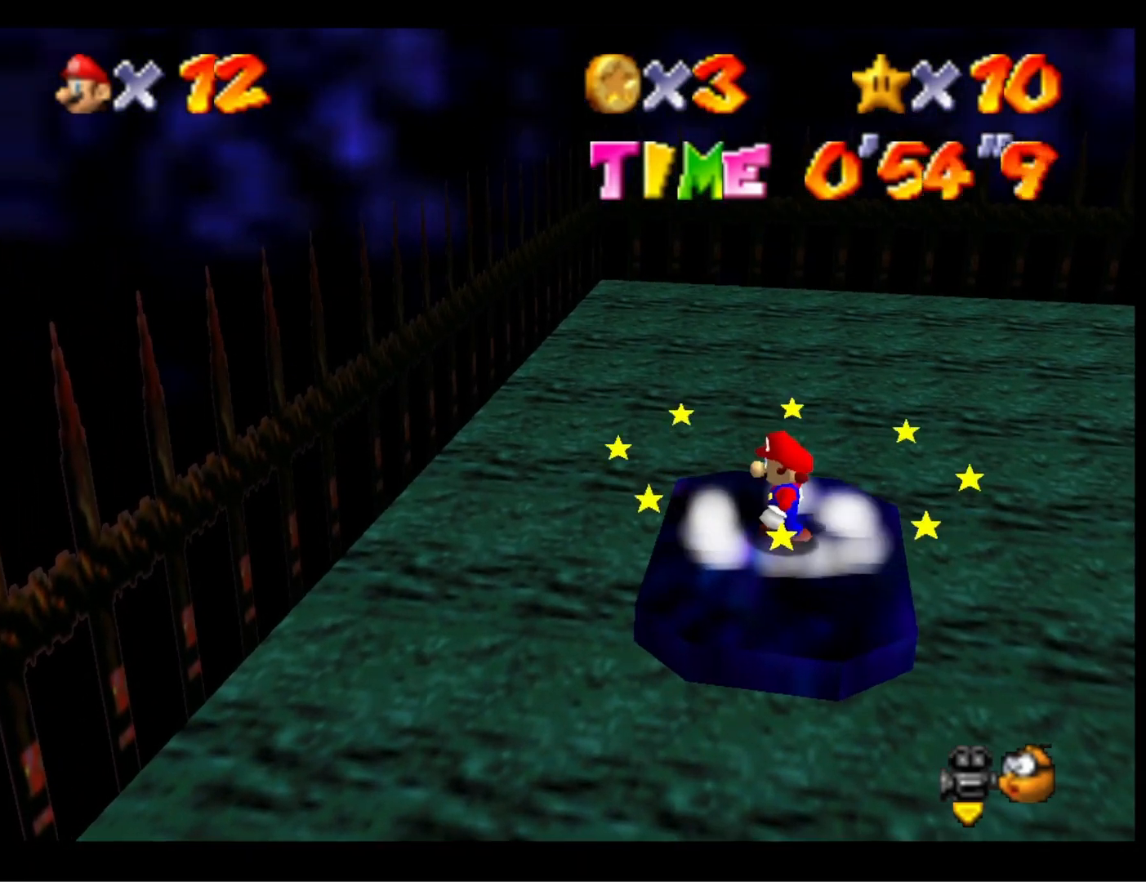
{"buttons": ["CROSS"], "left_stick": "up-left", "right_stick": "center", "events": [[233, "L2", "down"], [333, "CROSS", "down"], [367, "L2", "up"], [367, "left_stick", "up-left"]]}
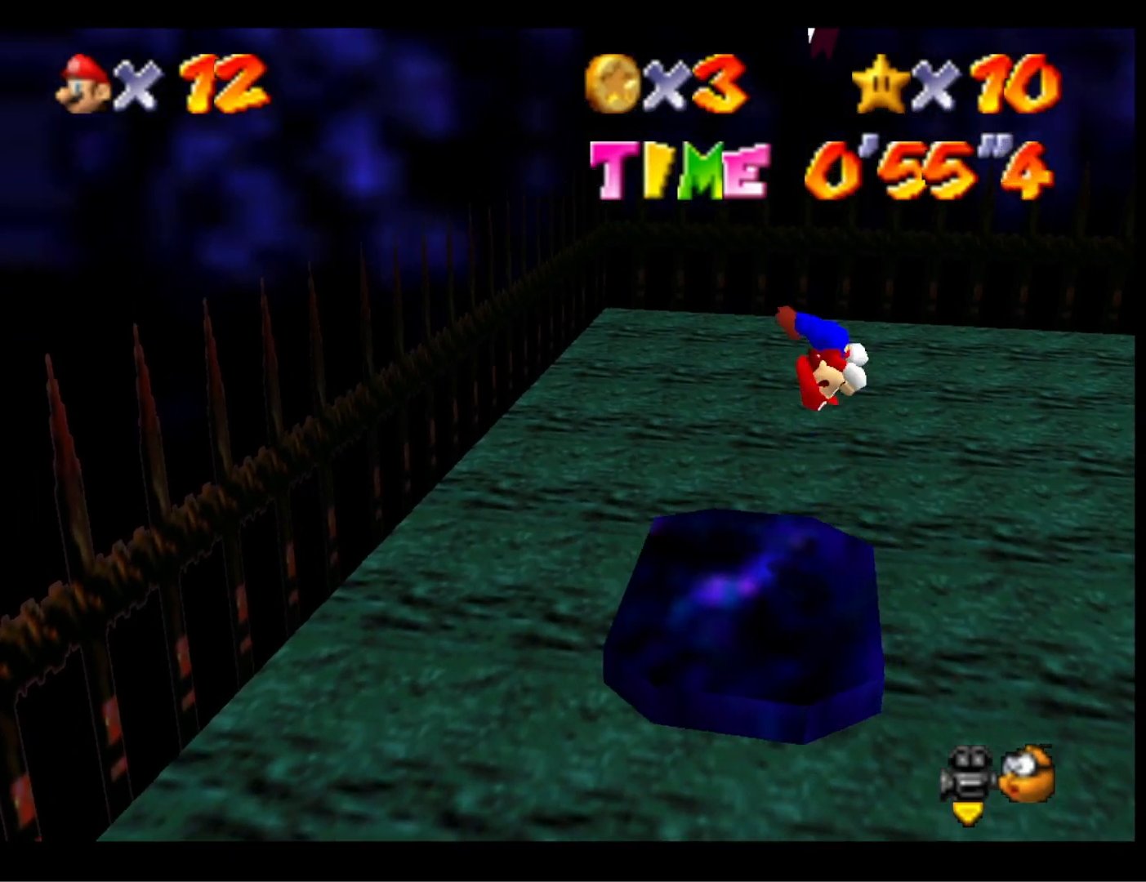
{"buttons": [], "left_stick": "center", "right_stick": "center", "events": [[267, "L2", "down"], [300, "CROSS", "up"], [333, "left_stick", "center"], [433, "L2", "up"]]}
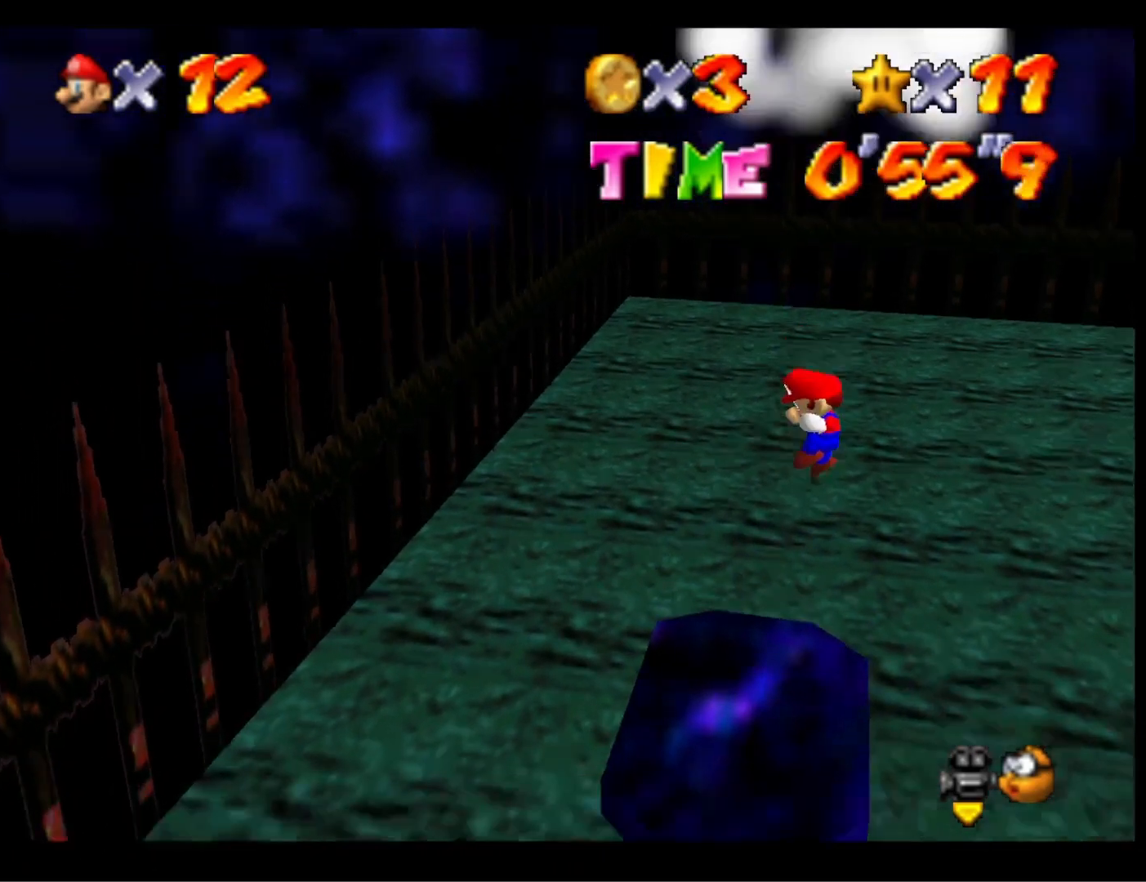
{"buttons": [], "left_stick": "center", "right_stick": "center", "events": []}
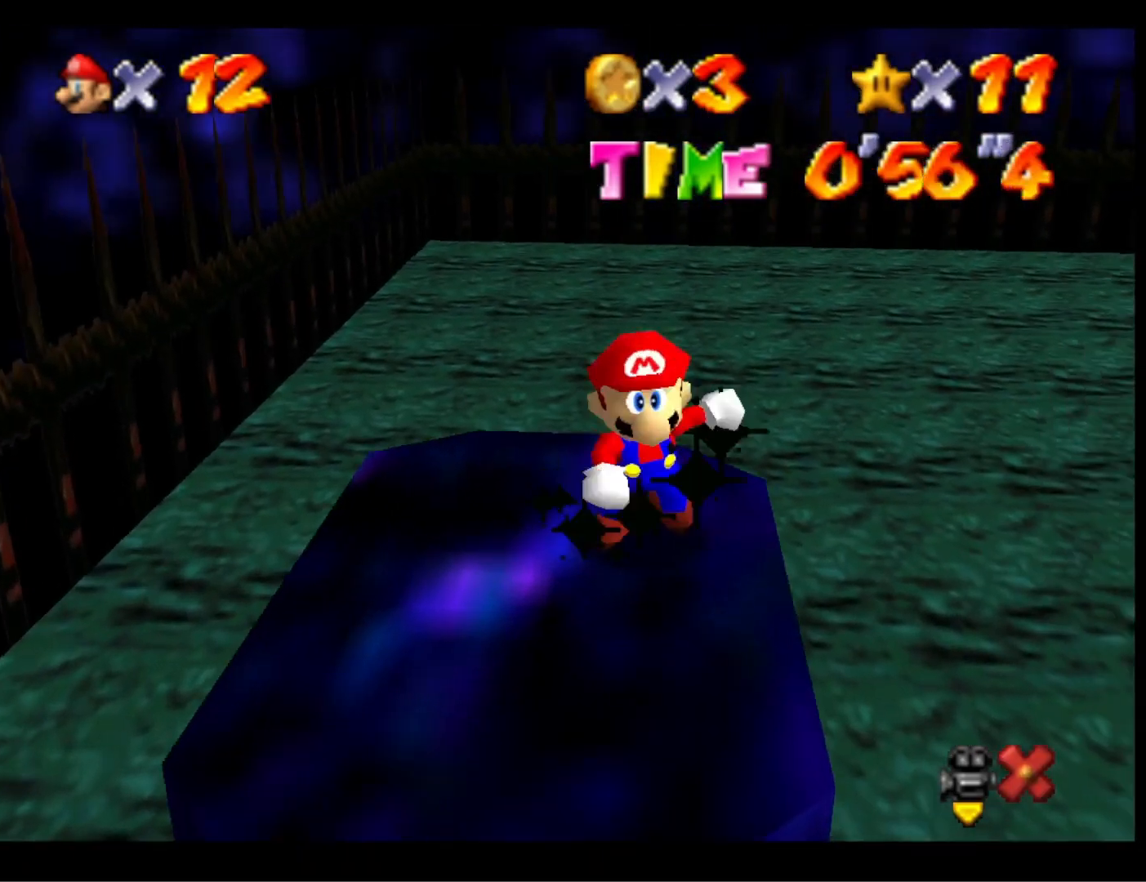
{"buttons": [], "left_stick": "center", "right_stick": "center", "events": []}
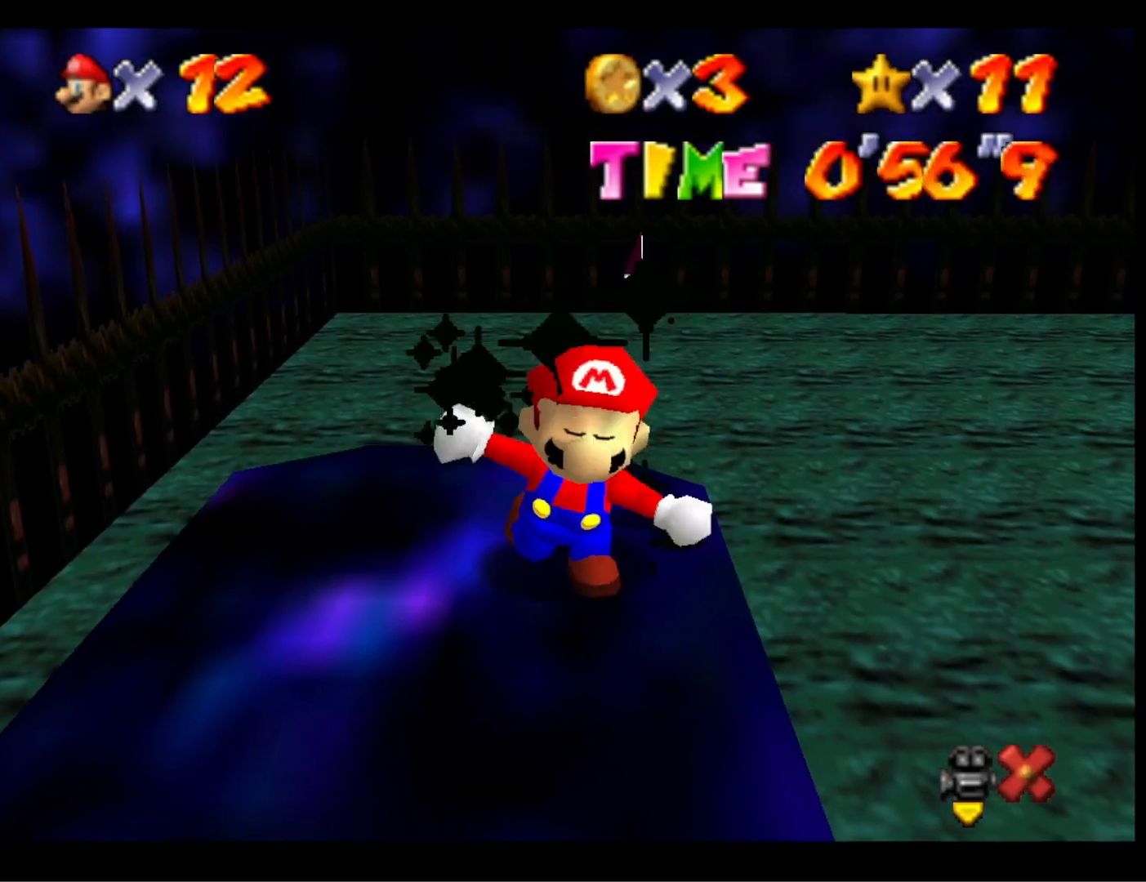
{"buttons": [], "left_stick": "center", "right_stick": "center", "events": []}
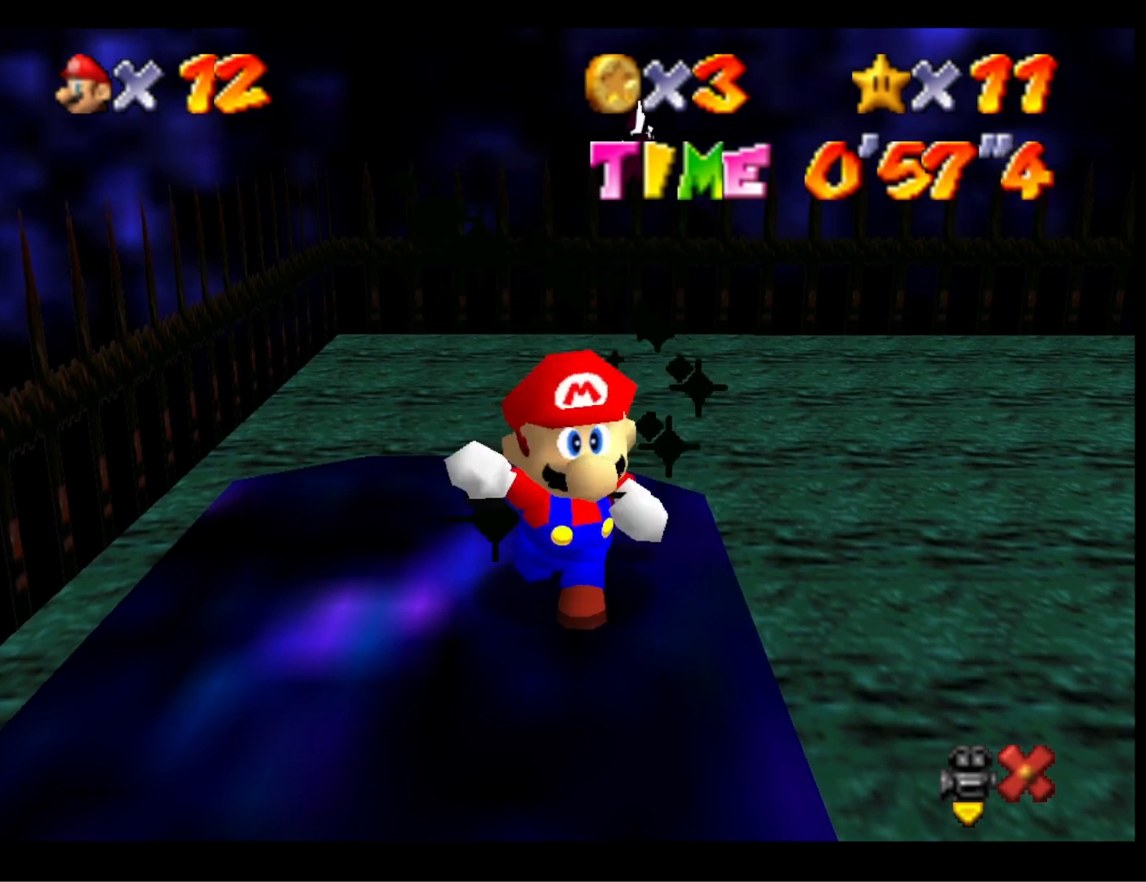
{"buttons": ["CROSS"], "left_stick": "center", "right_stick": "center", "events": [[467, "CROSS", "down"]]}
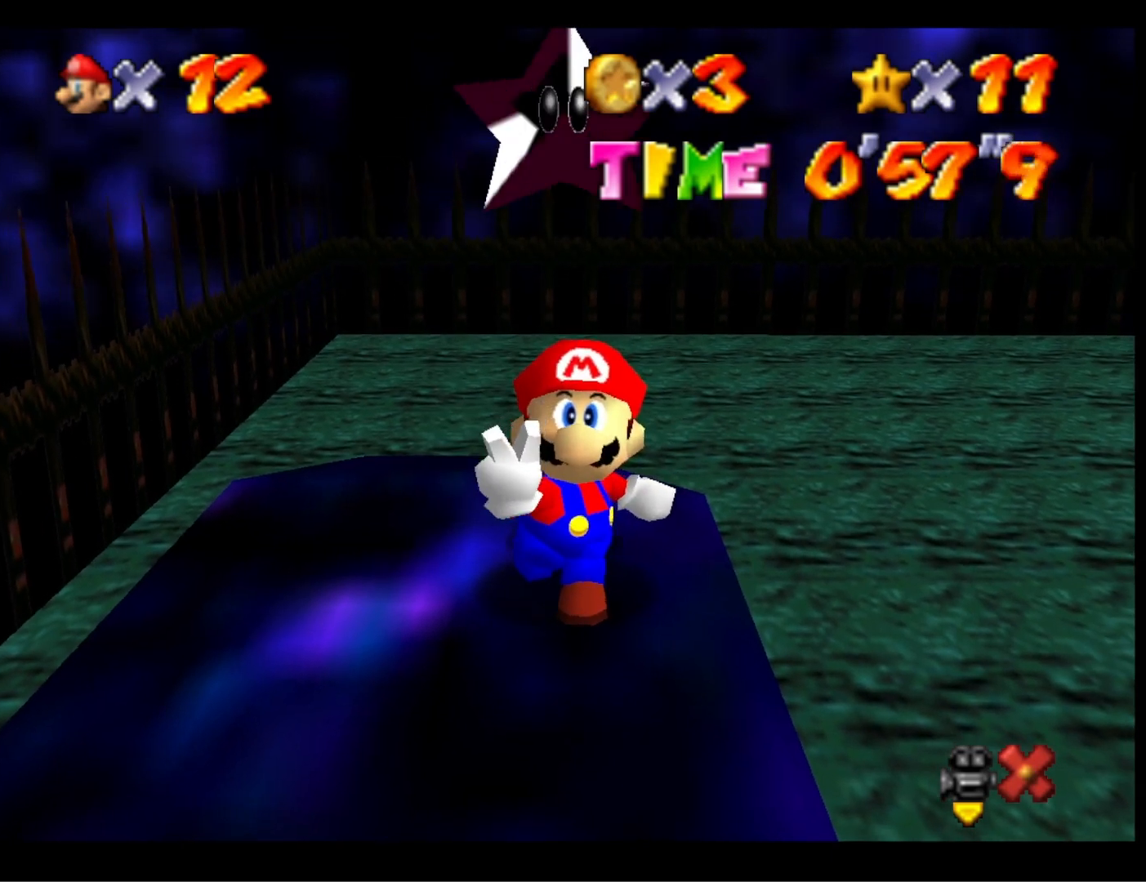
{"buttons": ["CROSS"], "left_stick": "center", "right_stick": "center", "events": [[100, "CROSS", "up"], [167, "CROSS", "down"], [267, "CROSS", "up"], [367, "CROSS", "down"], [467, "CROSS", "up"], [500, "CROSS", "down"]]}
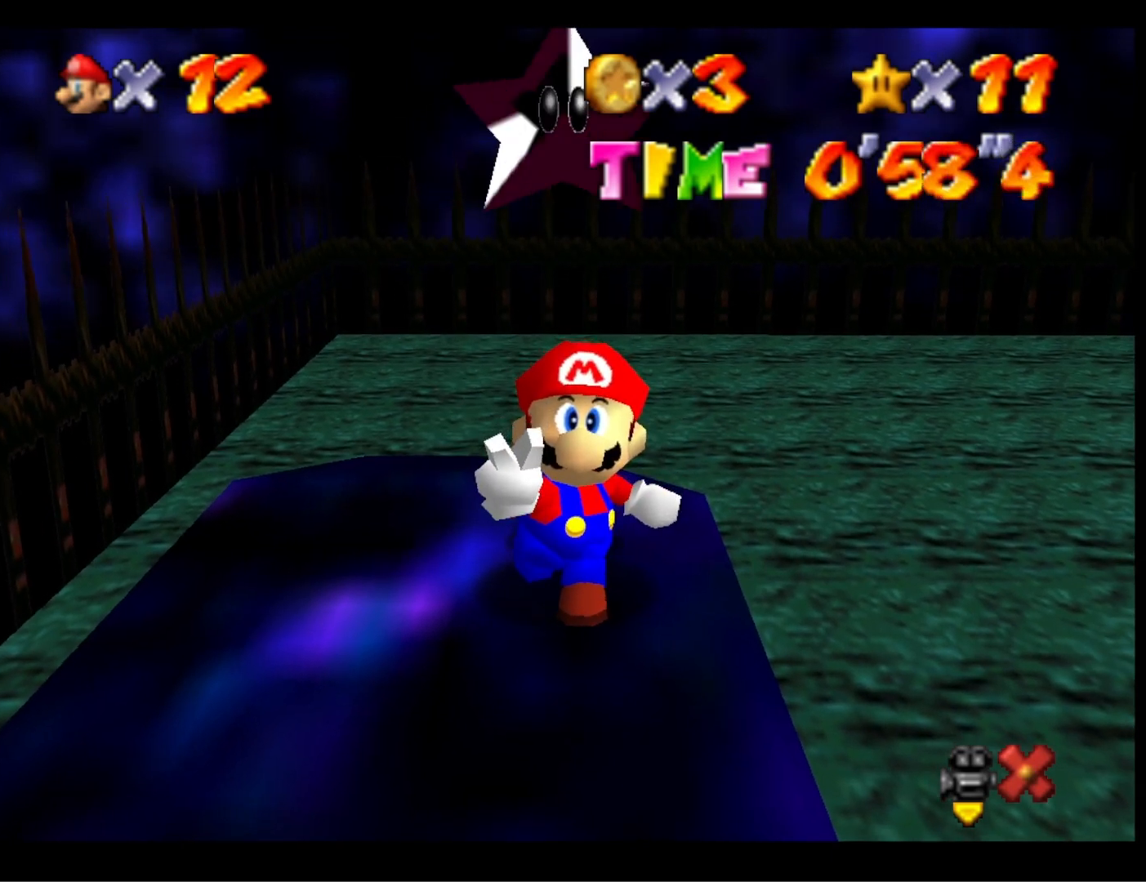
{"buttons": [], "left_stick": "center", "right_stick": "center", "events": [[100, "CROSS", "up"], [200, "CROSS", "down"], [467, "CROSS", "up"]]}
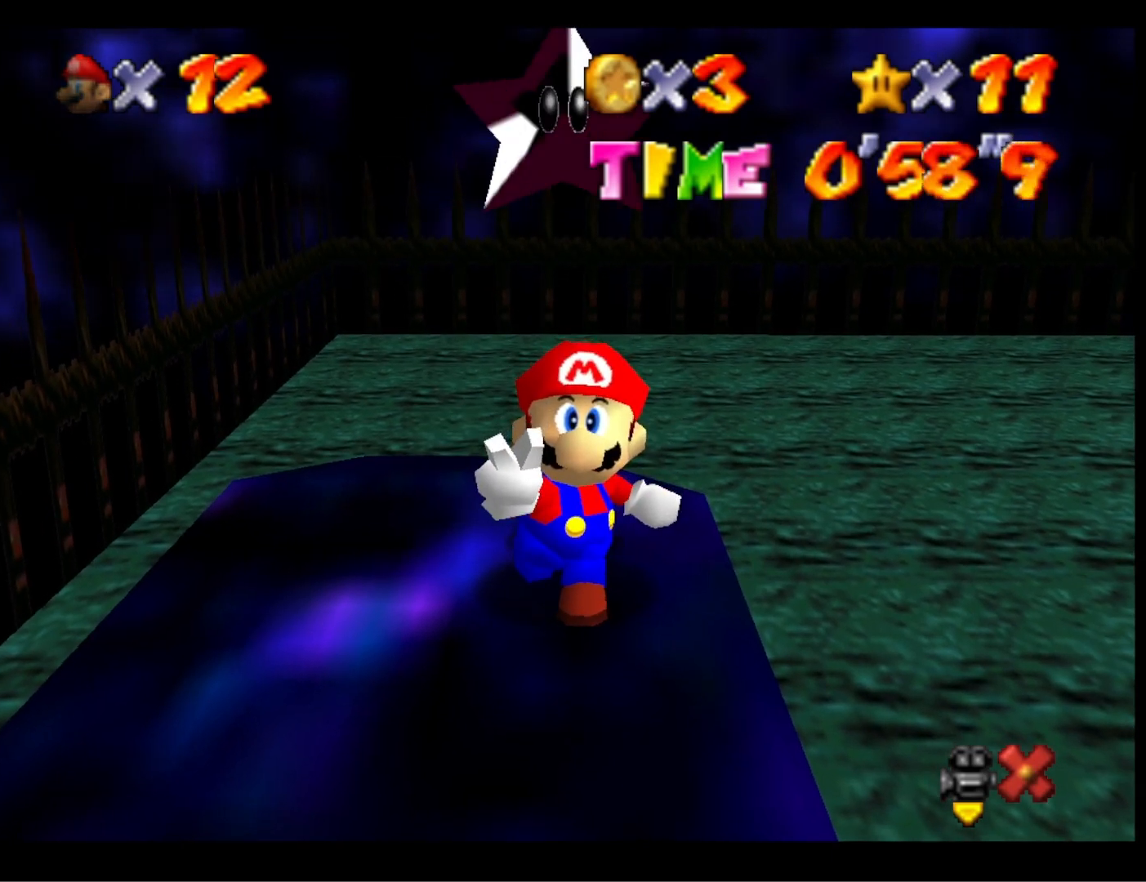
{"buttons": ["CROSS"], "left_stick": "center", "right_stick": "center", "events": [[67, "CROSS", "down"], [200, "CROSS", "up"], [267, "CROSS", "down"], [400, "CROSS", "up"], [467, "CROSS", "down"]]}
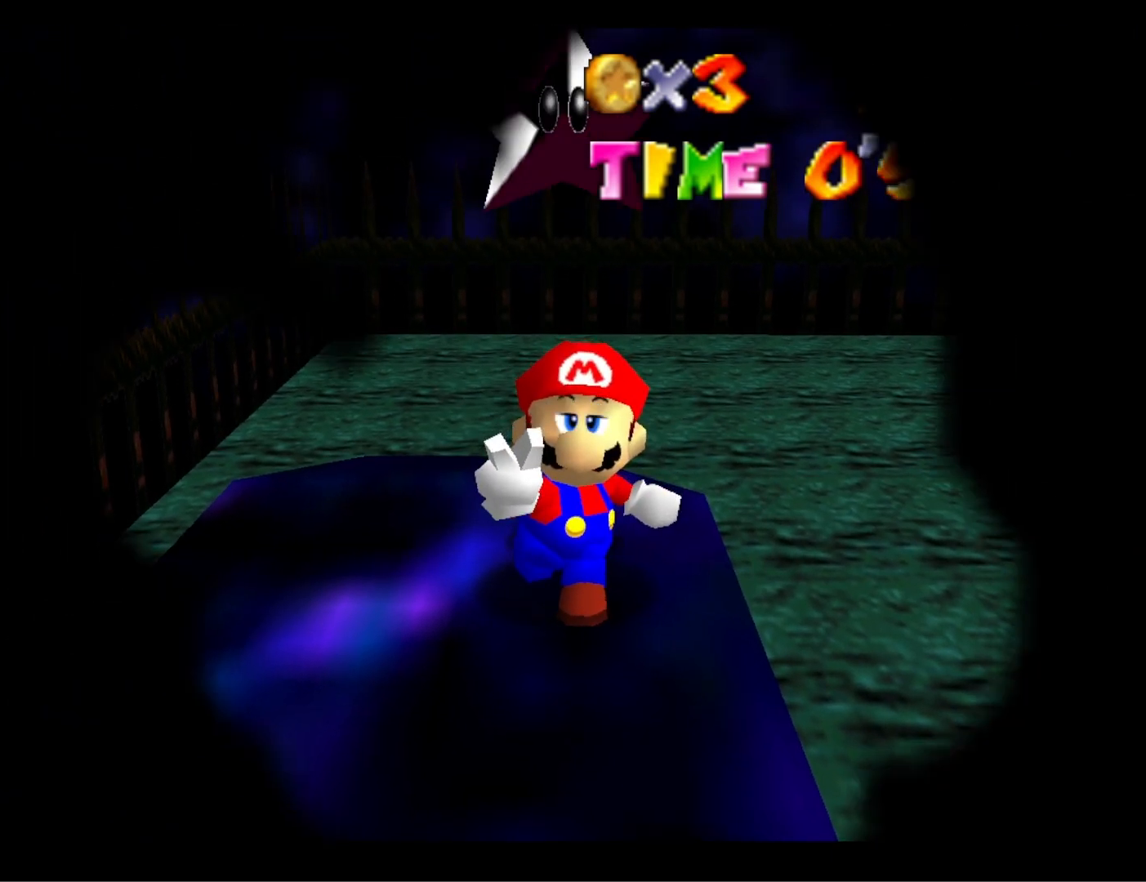
{"buttons": [], "left_stick": "center", "right_stick": "center", "events": [[67, "CROSS", "up"], [167, "CROSS", "down"], [233, "CROSS", "up"], [333, "CROSS", "down"], [433, "CROSS", "up"]]}
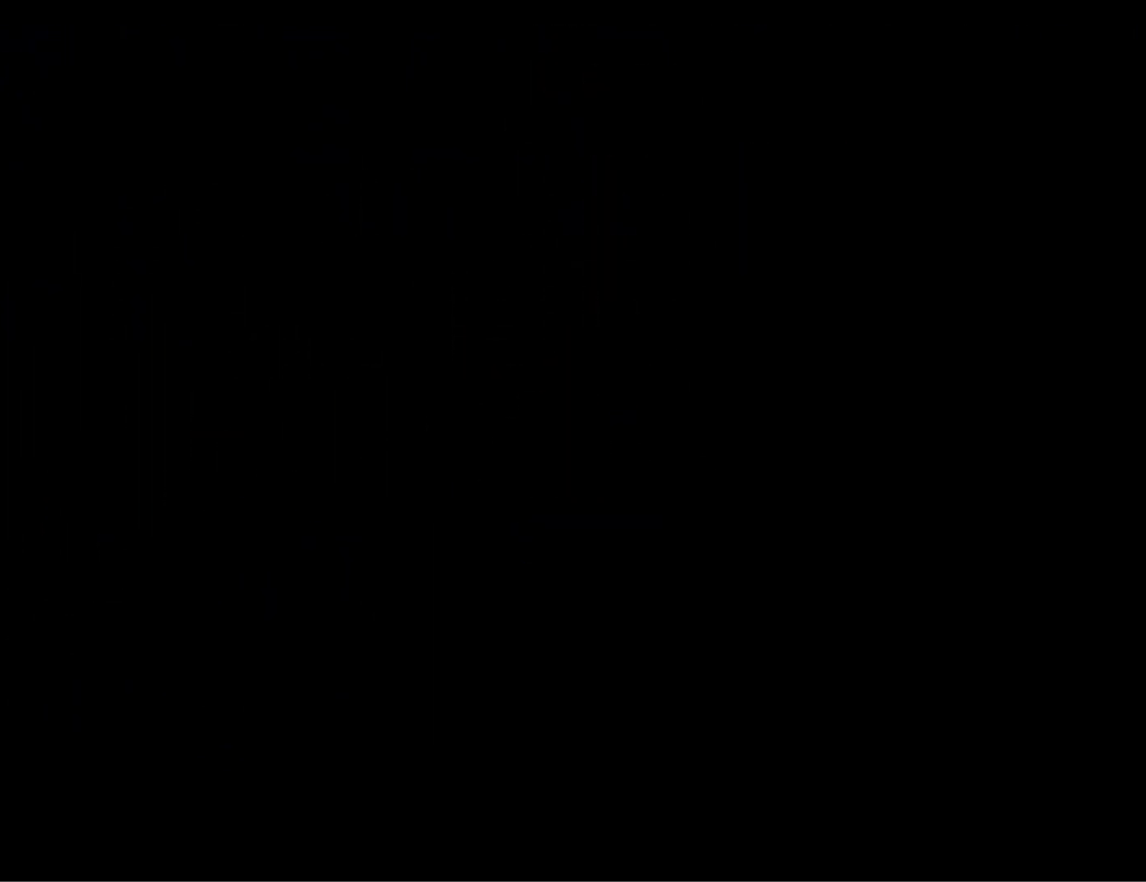
{"buttons": ["CROSS"], "left_stick": "center", "right_stick": "center", "events": [[33, "CROSS", "down"], [133, "CROSS", "up"], [233, "CROSS", "down"], [300, "CROSS", "up"], [433, "CROSS", "down"]]}
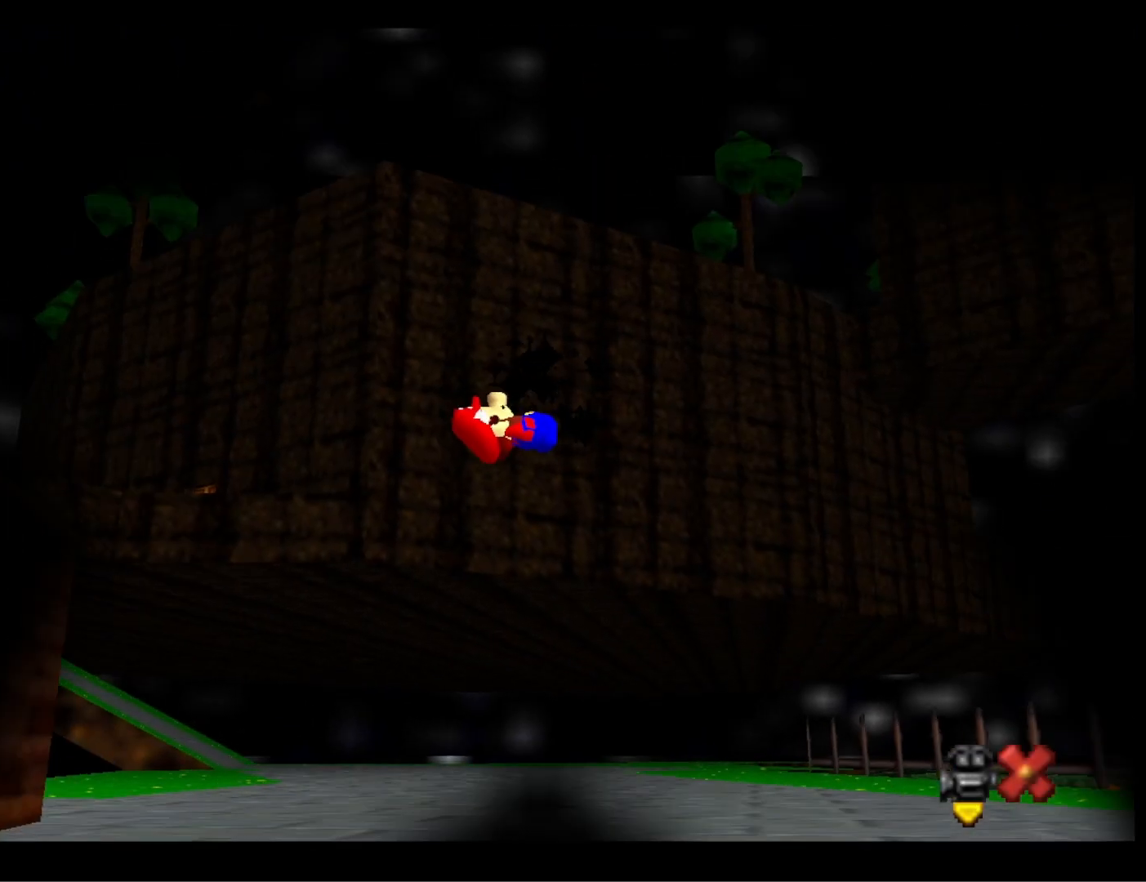
{"buttons": [], "left_stick": "center", "right_stick": "center", "events": [[33, "CROSS", "up"], [133, "CROSS", "down"], [233, "CROSS", "up"], [300, "CROSS", "down"], [400, "CROSS", "up"]]}